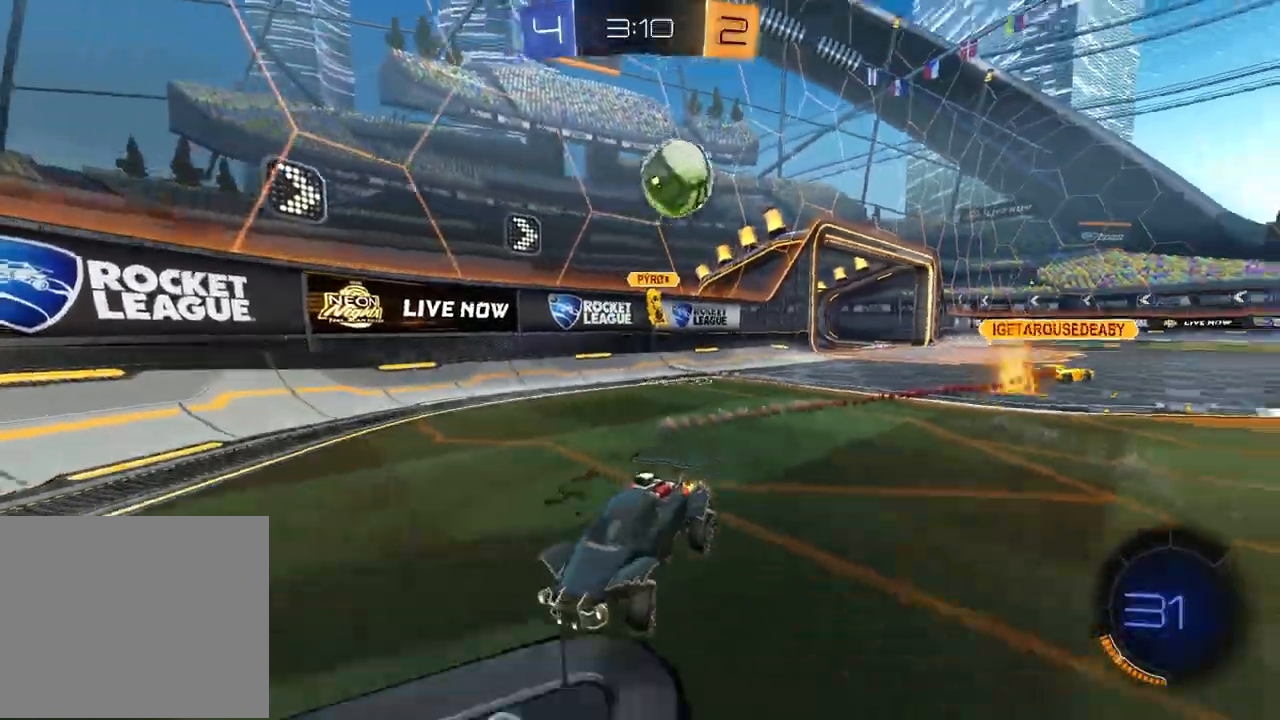
Gameplay with a controller (PlayStation layout); each line is a JSON object with the inputs held at the frame after it. "events" lists button and stick changes between this image and that frame as [ms after this image, input, new state], when the widget could be followed in between.
{"buttons": ["TRIANGLE", "R2"], "left_stick": "center", "right_stick": "center", "events": [[250, "left_stick", "center"], [483, "TRIANGLE", "down"]]}
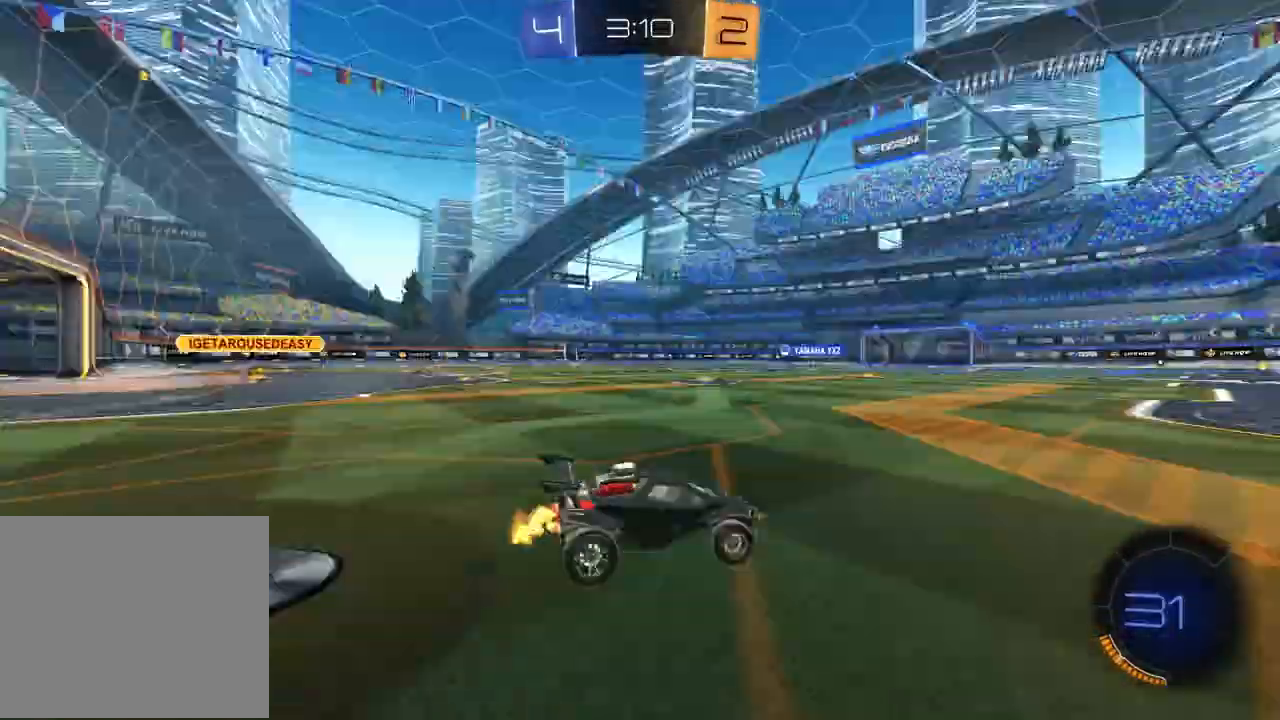
{"buttons": ["R2"], "left_stick": "center", "right_stick": "center", "events": [[67, "TRIANGLE", "up"], [333, "TRIANGLE", "down"], [433, "TRIANGLE", "up"]]}
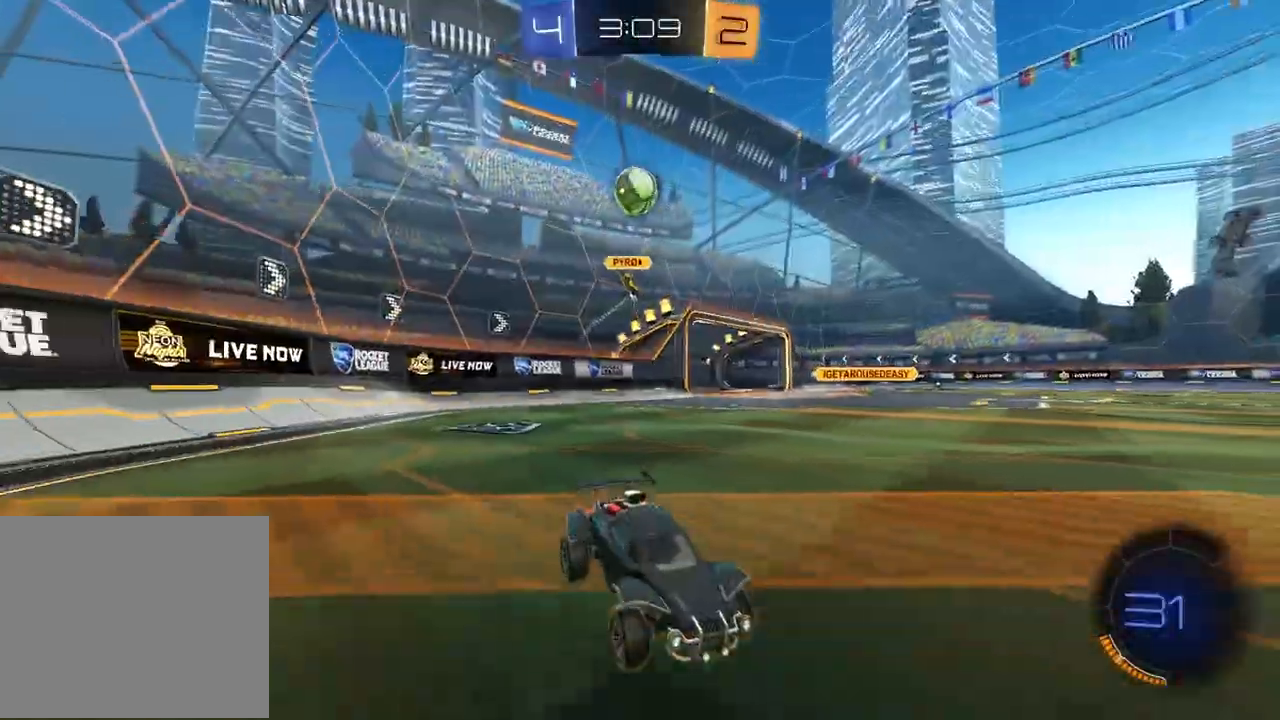
{"buttons": ["R2"], "left_stick": "center", "right_stick": "up-right", "events": [[167, "left_stick", "left"], [283, "left_stick", "center"], [367, "right_stick", "up-right"]]}
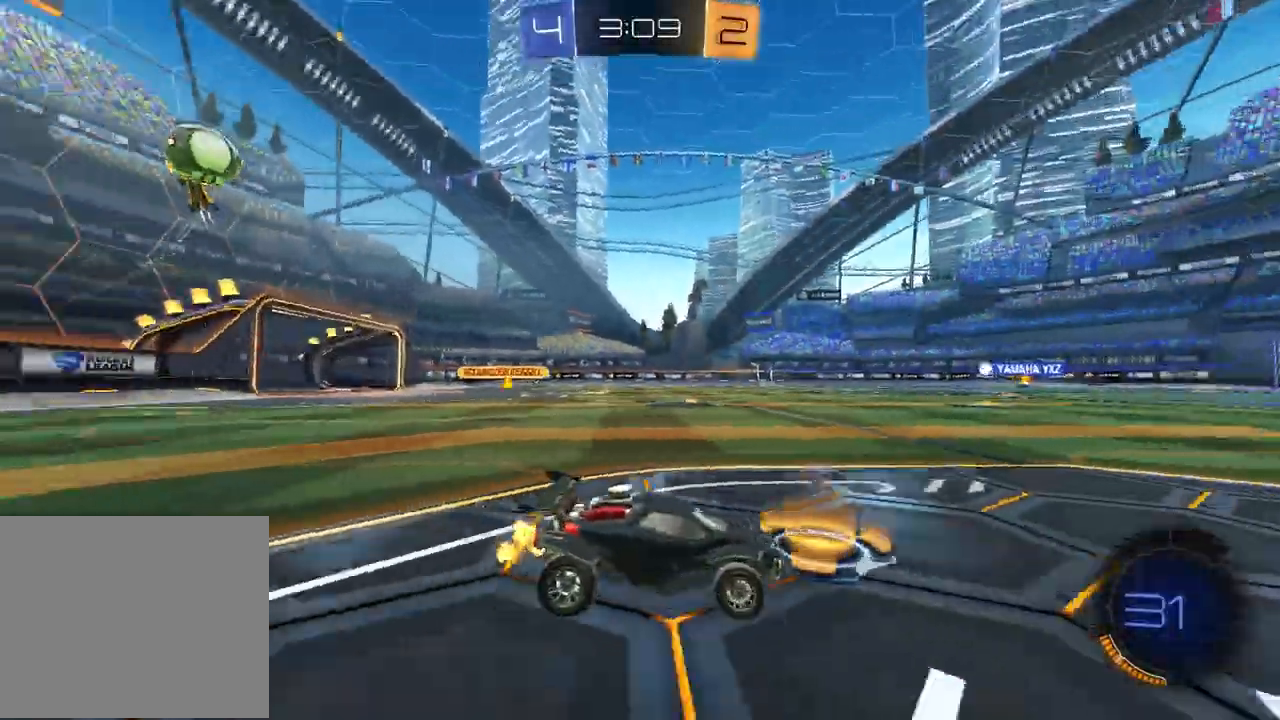
{"buttons": ["R1", "R2"], "left_stick": "center", "right_stick": "center", "events": [[17, "right_stick", "right"], [317, "right_stick", "center"], [333, "R1", "down"]]}
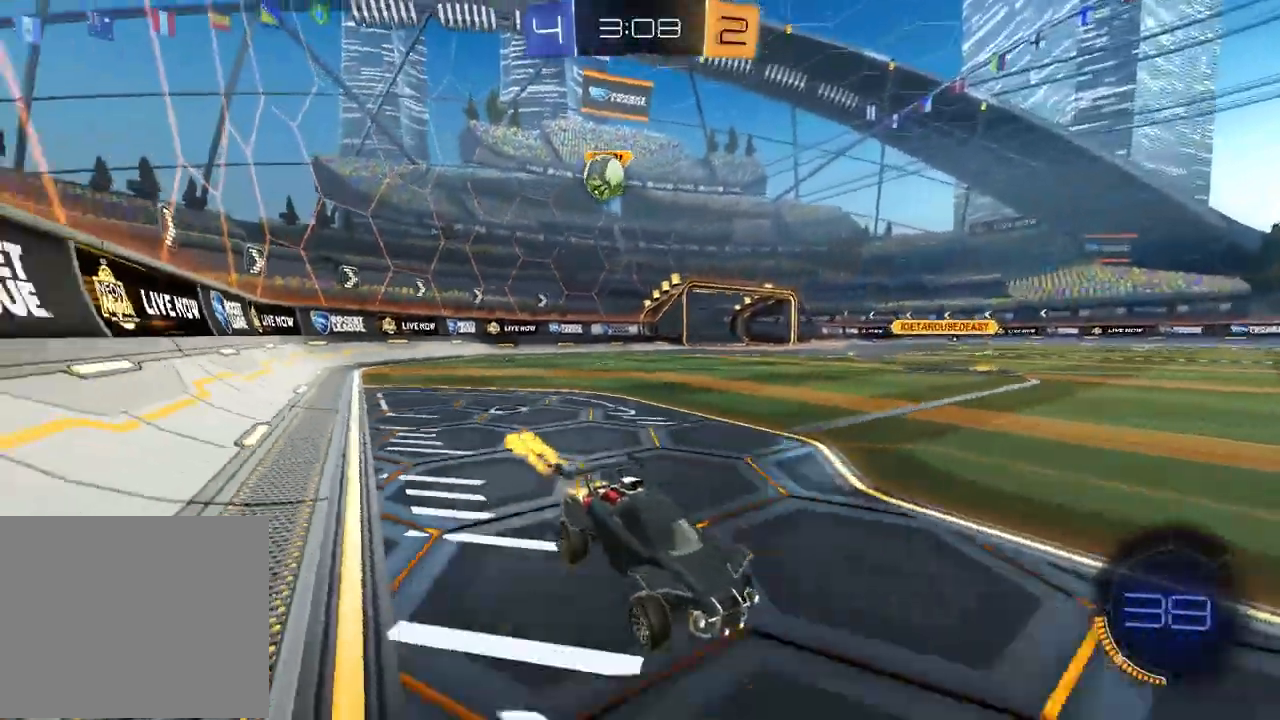
{"buttons": ["R2"], "left_stick": "center", "right_stick": "center", "events": [[67, "R1", "up"], [183, "R1", "down"], [250, "TRIANGLE", "down"], [267, "R1", "up"], [350, "TRIANGLE", "up"]]}
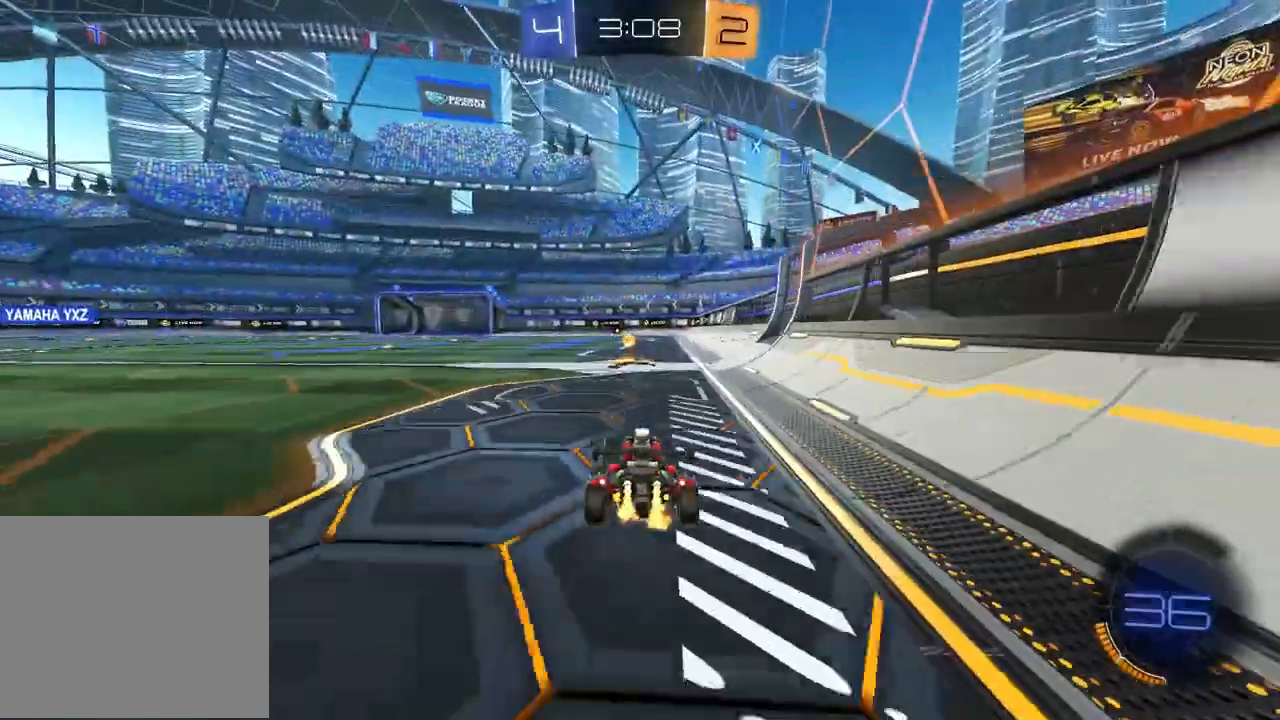
{"buttons": ["L1"], "left_stick": "right", "right_stick": "center", "events": [[83, "TRIANGLE", "down"], [167, "TRIANGLE", "up"], [283, "R2", "up"], [333, "left_stick", "right"], [367, "L1", "down"]]}
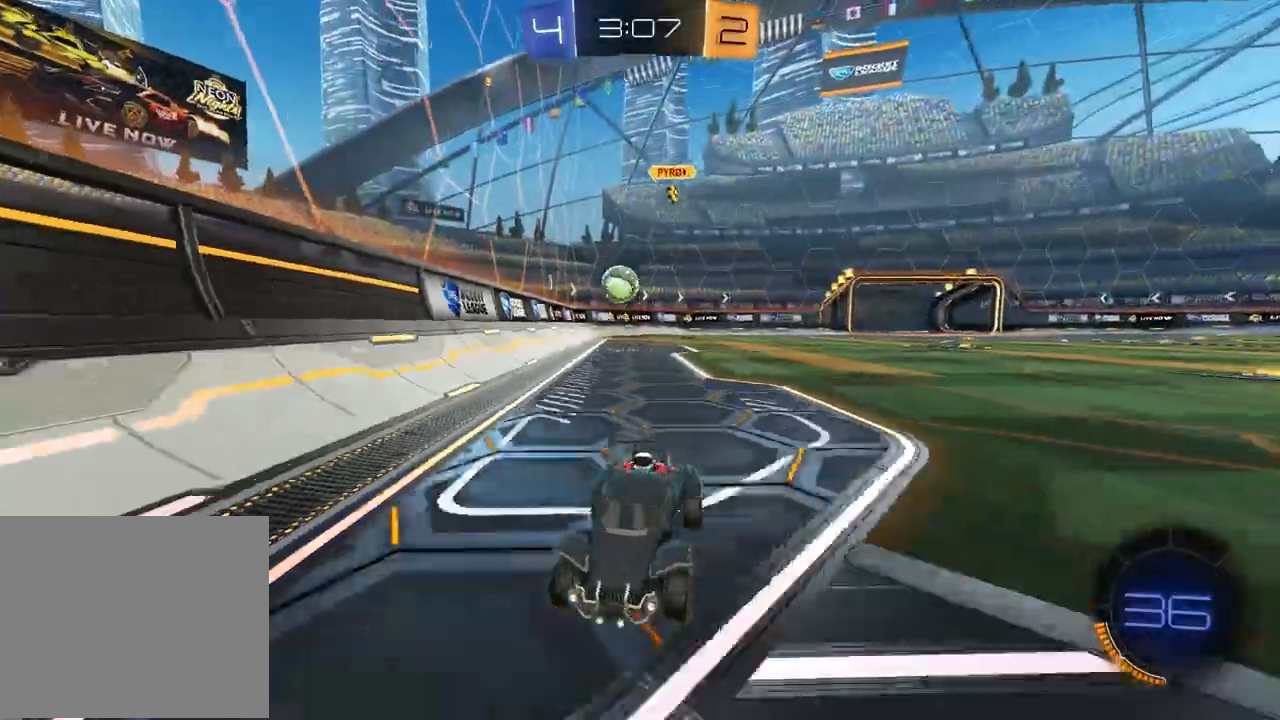
{"buttons": ["R2"], "left_stick": "right", "right_stick": "center", "events": [[17, "R2", "down"], [33, "L1", "up"], [117, "R1", "down"], [183, "R1", "up"]]}
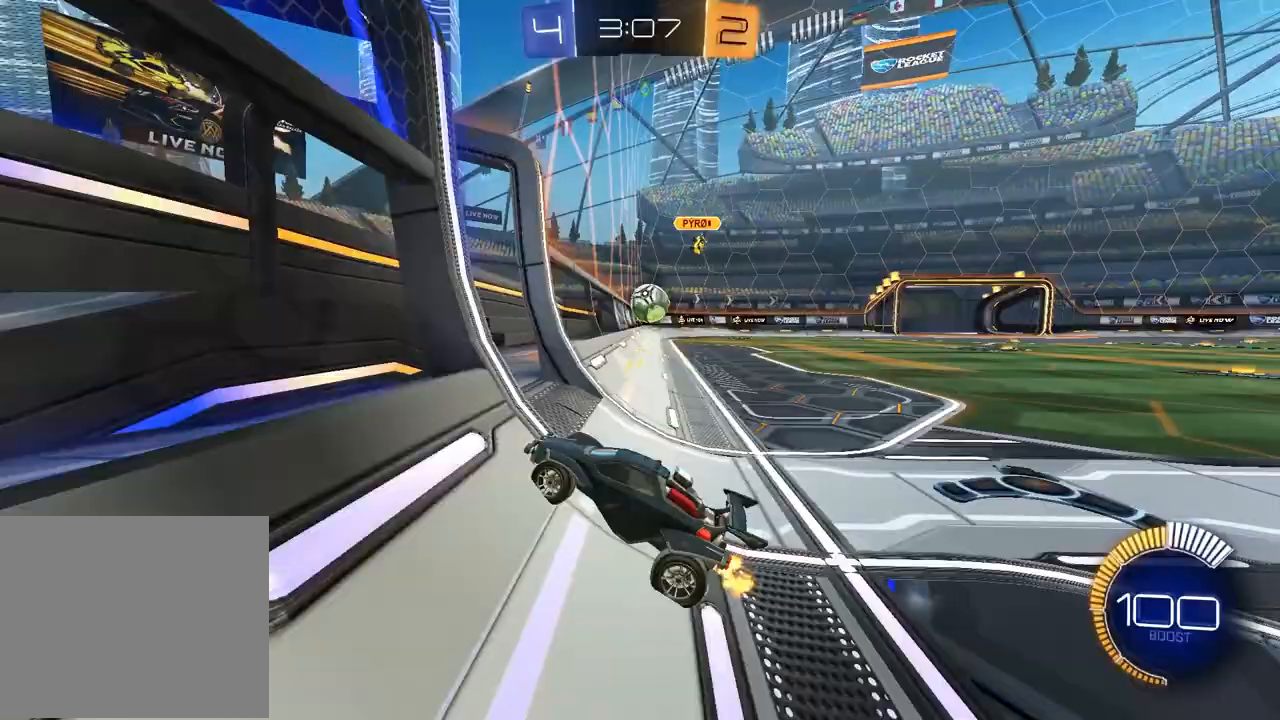
{"buttons": ["R1", "R2"], "left_stick": "right", "right_stick": "center", "events": [[200, "R1", "down"]]}
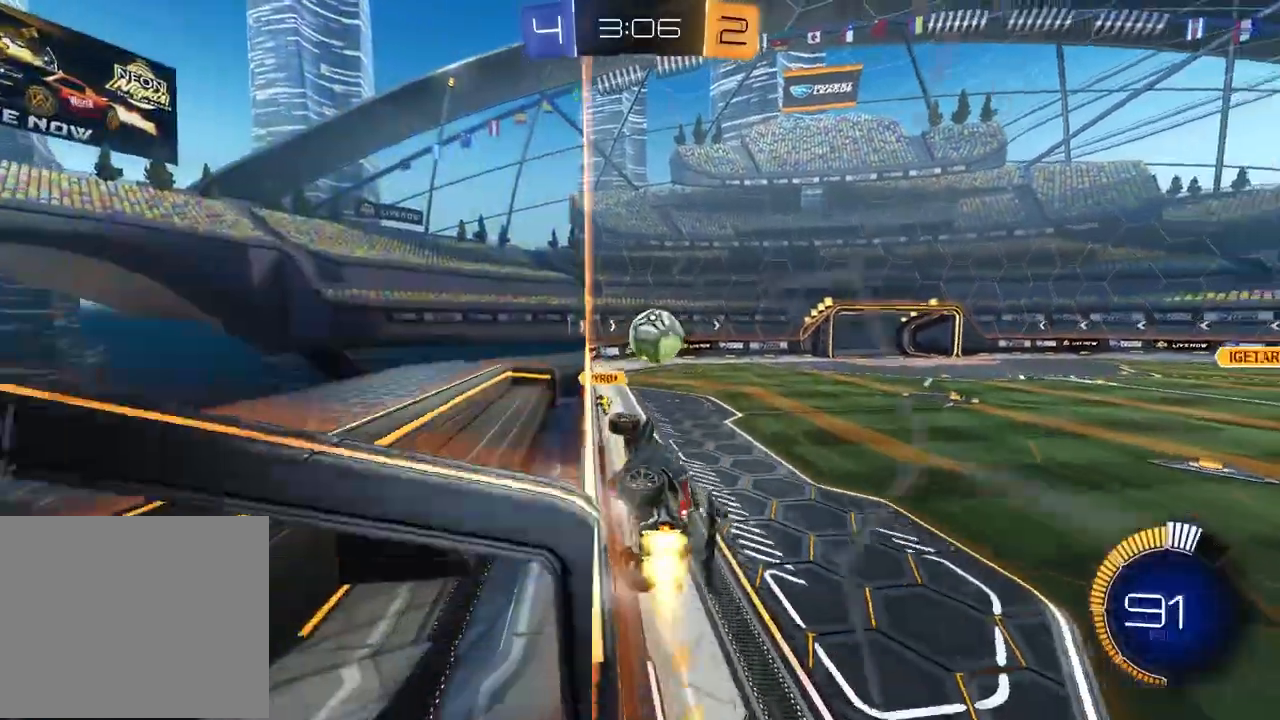
{"buttons": ["CROSS", "R1", "R2"], "left_stick": "up-right", "right_stick": "center", "events": [[50, "CROSS", "down"], [50, "left_stick", "down-left"], [83, "L1", "down"], [233, "CROSS", "up"], [267, "left_stick", "up-left"], [333, "L1", "up"], [350, "left_stick", "up-right"], [417, "CROSS", "down"]]}
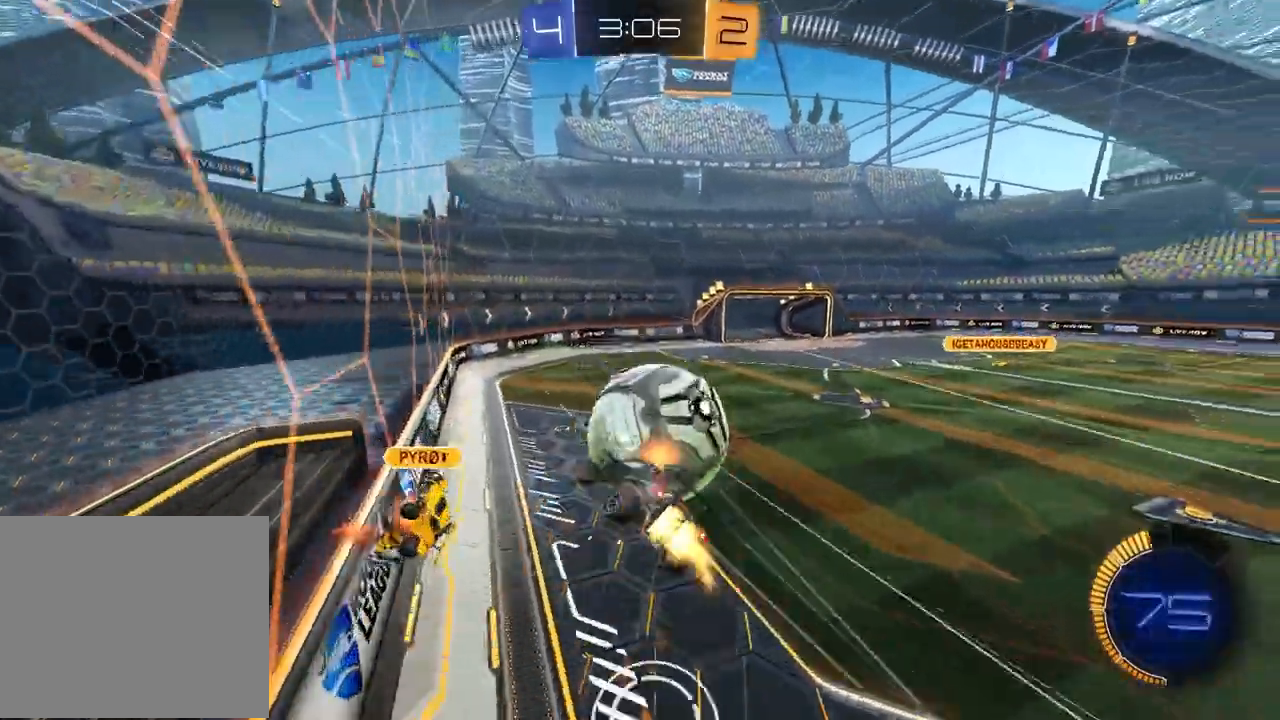
{"buttons": ["SQUARE", "R1", "R2"], "left_stick": "down-left", "right_stick": "center", "events": [[100, "left_stick", "down-left"], [217, "R2", "up"], [300, "R1", "up"], [300, "R2", "down"], [367, "CROSS", "up"], [383, "R1", "down"], [433, "R1", "up"], [483, "R1", "down"], [500, "SQUARE", "down"]]}
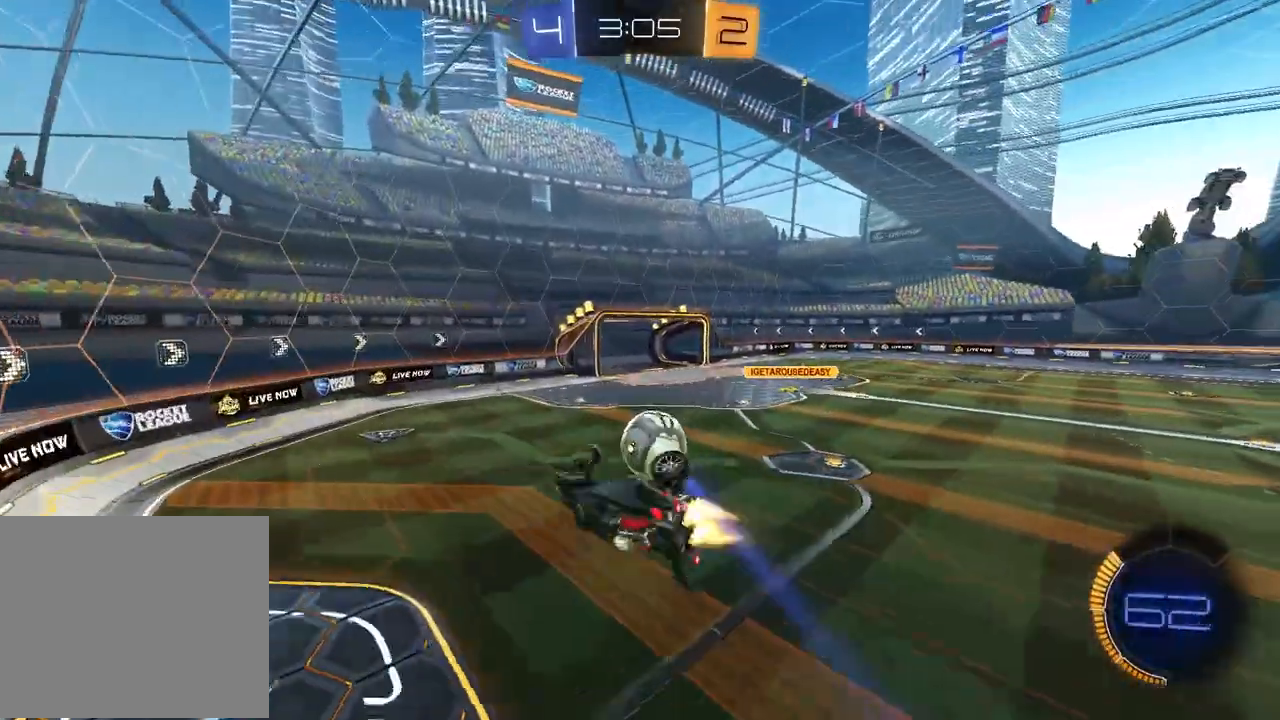
{"buttons": ["R2"], "left_stick": "center", "right_stick": "center", "events": [[100, "left_stick", "up"], [217, "R1", "up"], [217, "left_stick", "center"], [233, "SQUARE", "up"]]}
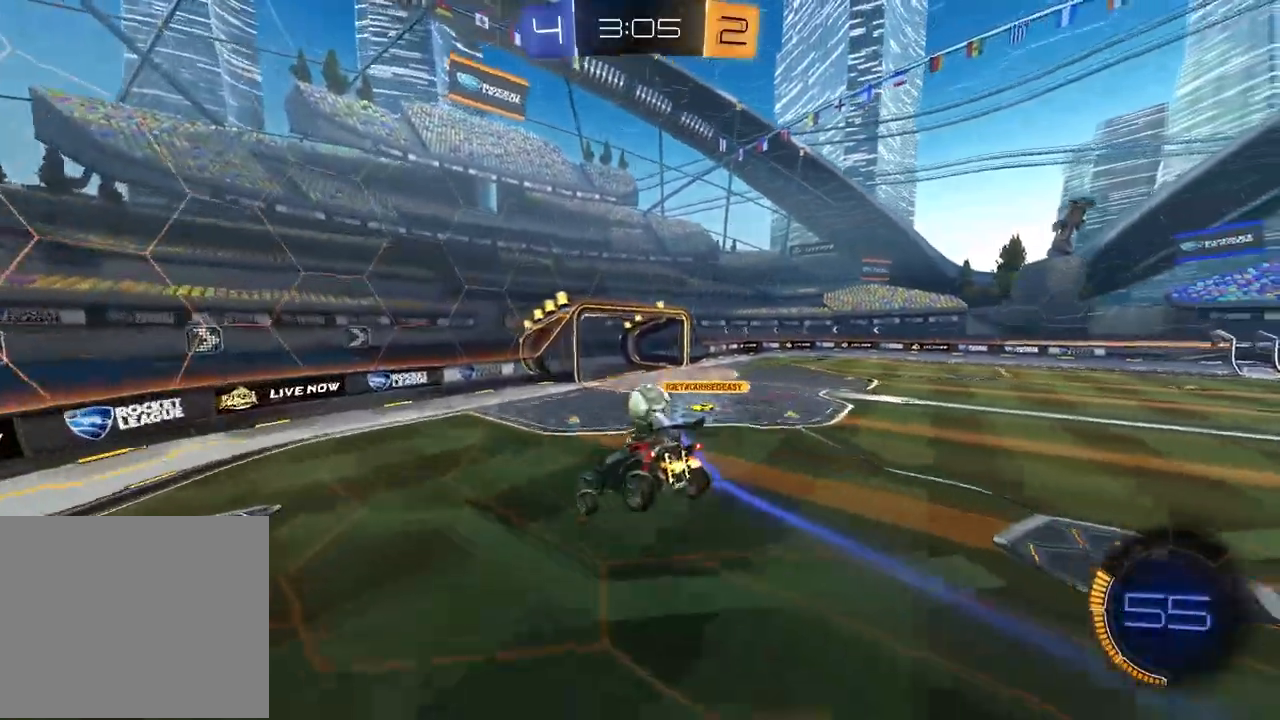
{"buttons": ["R2"], "left_stick": "center", "right_stick": "center", "events": [[33, "R2", "up"], [283, "L1", "down"], [283, "R2", "down"], [300, "left_stick", "down-left"], [417, "L1", "up"], [417, "left_stick", "center"]]}
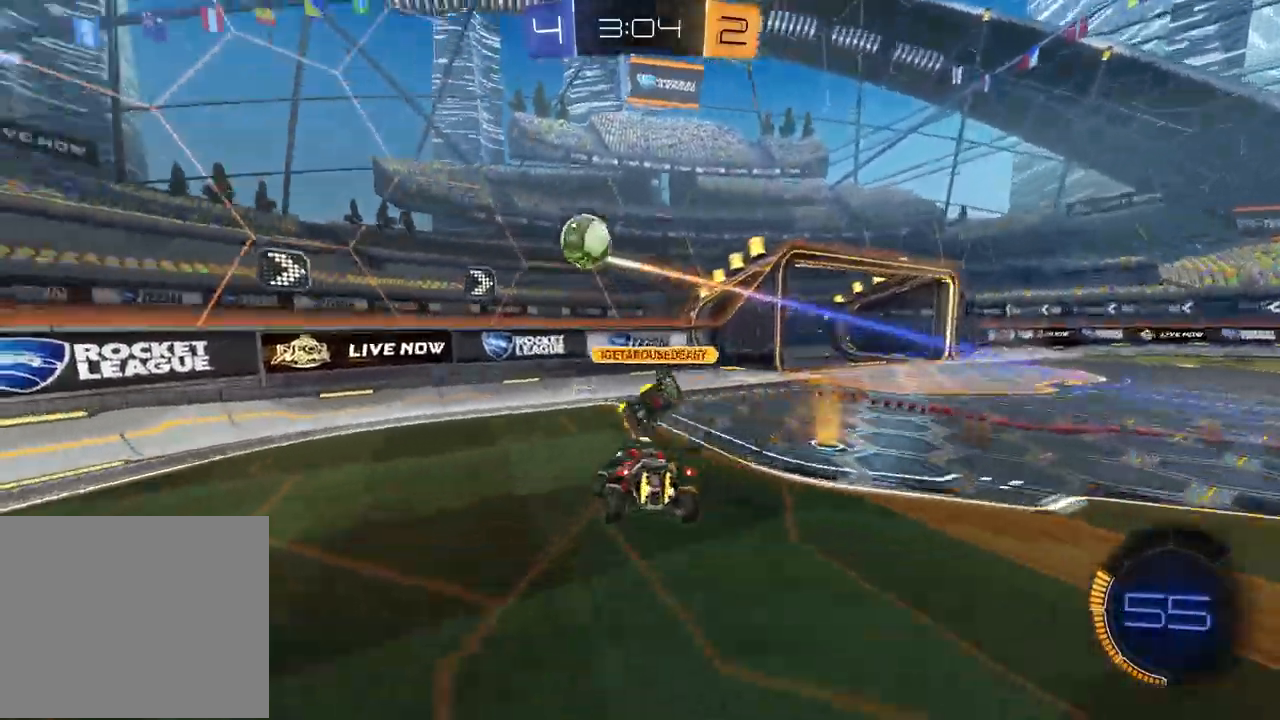
{"buttons": ["R1", "R2"], "left_stick": "right", "right_stick": "center", "events": [[100, "left_stick", "right"], [317, "R1", "down"]]}
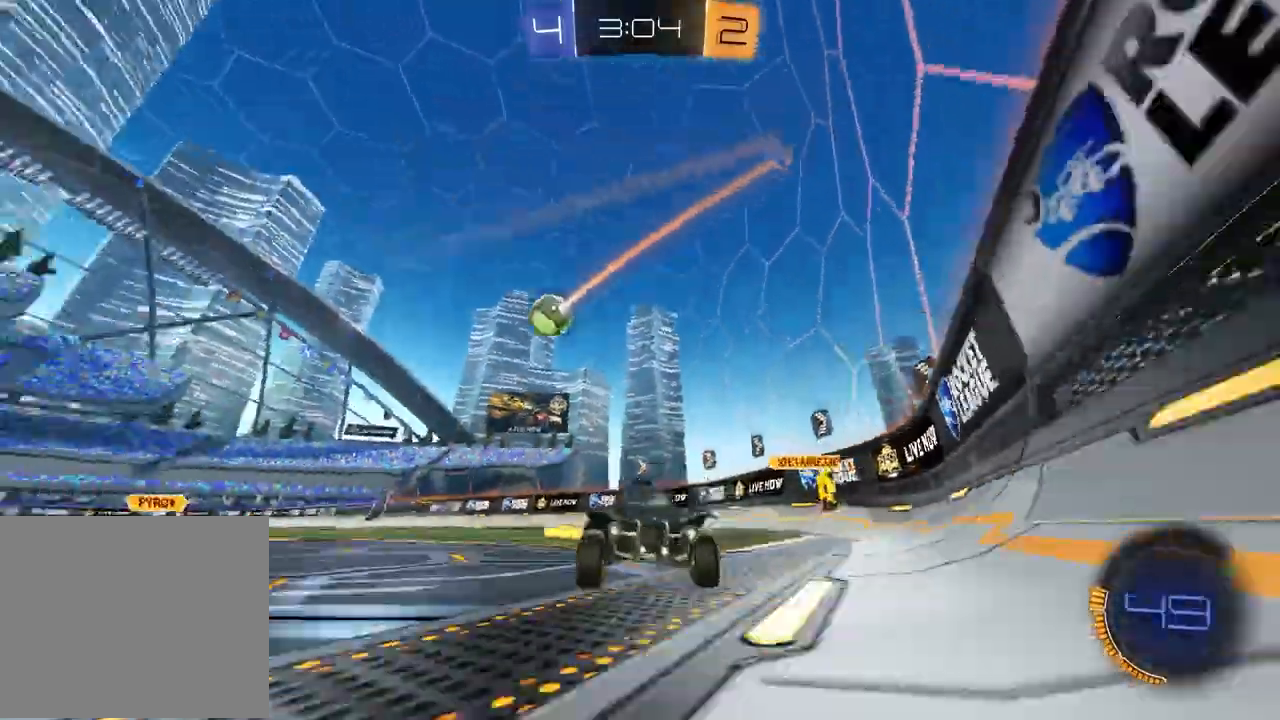
{"buttons": ["R2"], "left_stick": "up-right", "right_stick": "center", "events": [[67, "R1", "up"], [150, "left_stick", "up-right"], [333, "R1", "down"], [417, "R1", "up"]]}
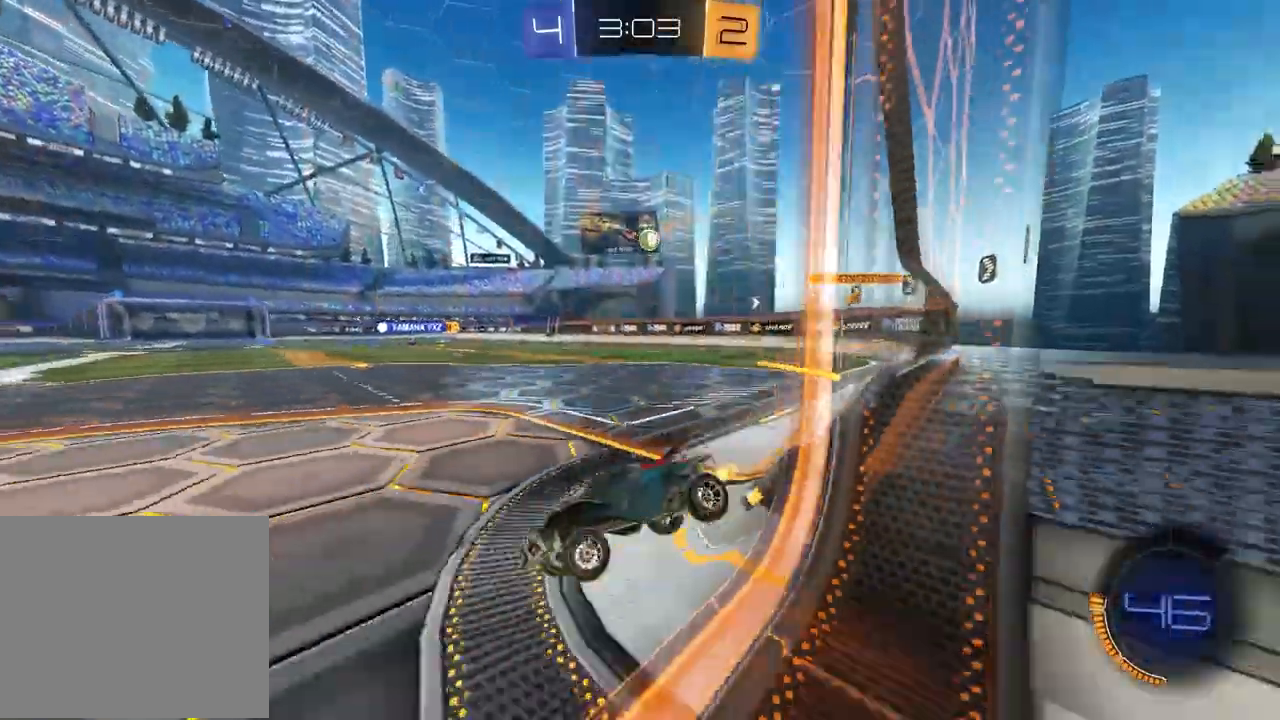
{"buttons": ["R2"], "left_stick": "up-right", "right_stick": "center", "events": []}
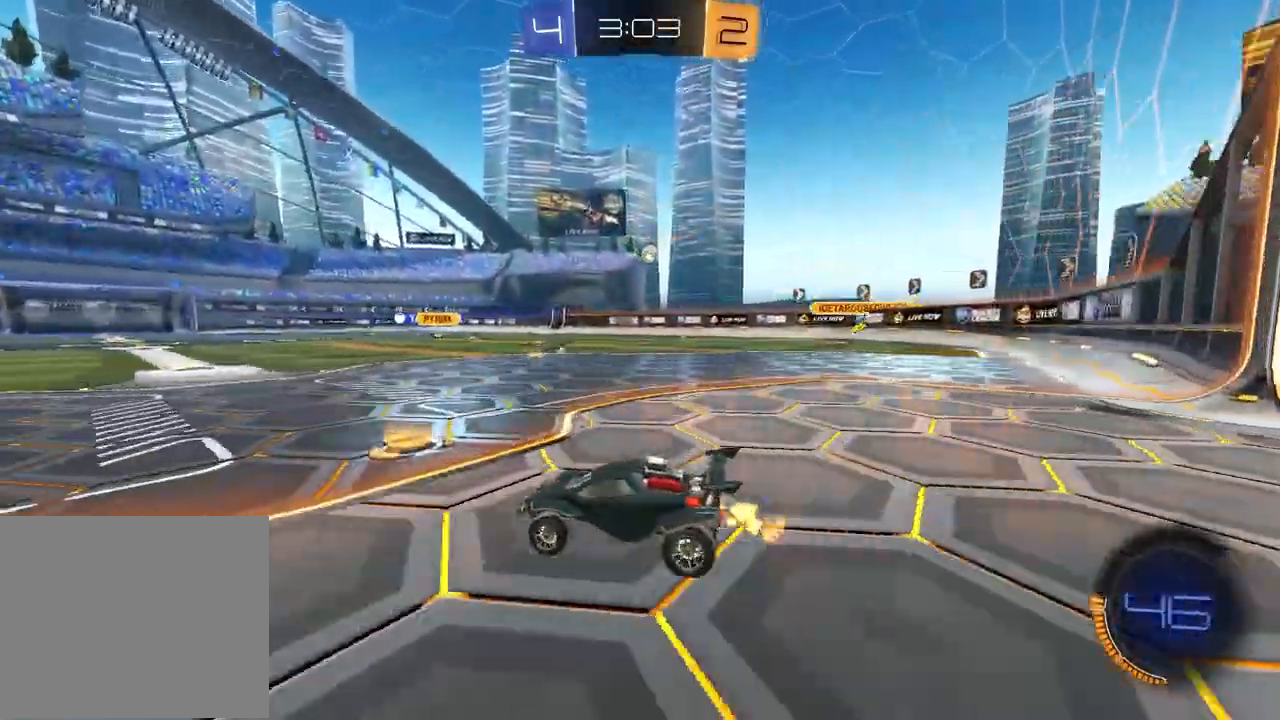
{"buttons": ["CROSS", "R1", "R2"], "left_stick": "up-left", "right_stick": "center", "events": [[83, "R1", "down"], [300, "R1", "up"], [333, "CROSS", "down"], [350, "left_stick", "up"], [433, "R1", "down"], [450, "left_stick", "up-left"]]}
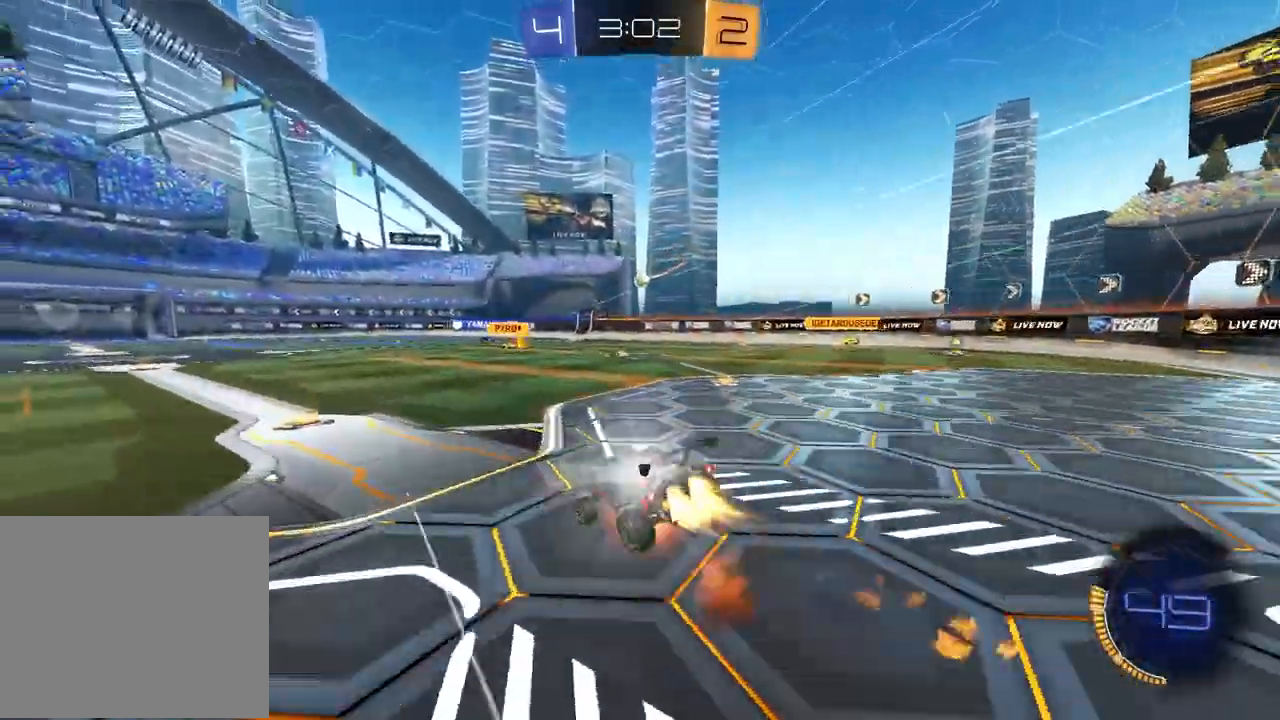
{"buttons": ["CROSS", "R2"], "left_stick": "down-right", "right_stick": "center", "events": [[50, "R1", "up"], [50, "left_stick", "down"], [217, "left_stick", "down-right"], [400, "CROSS", "up"], [500, "CROSS", "down"]]}
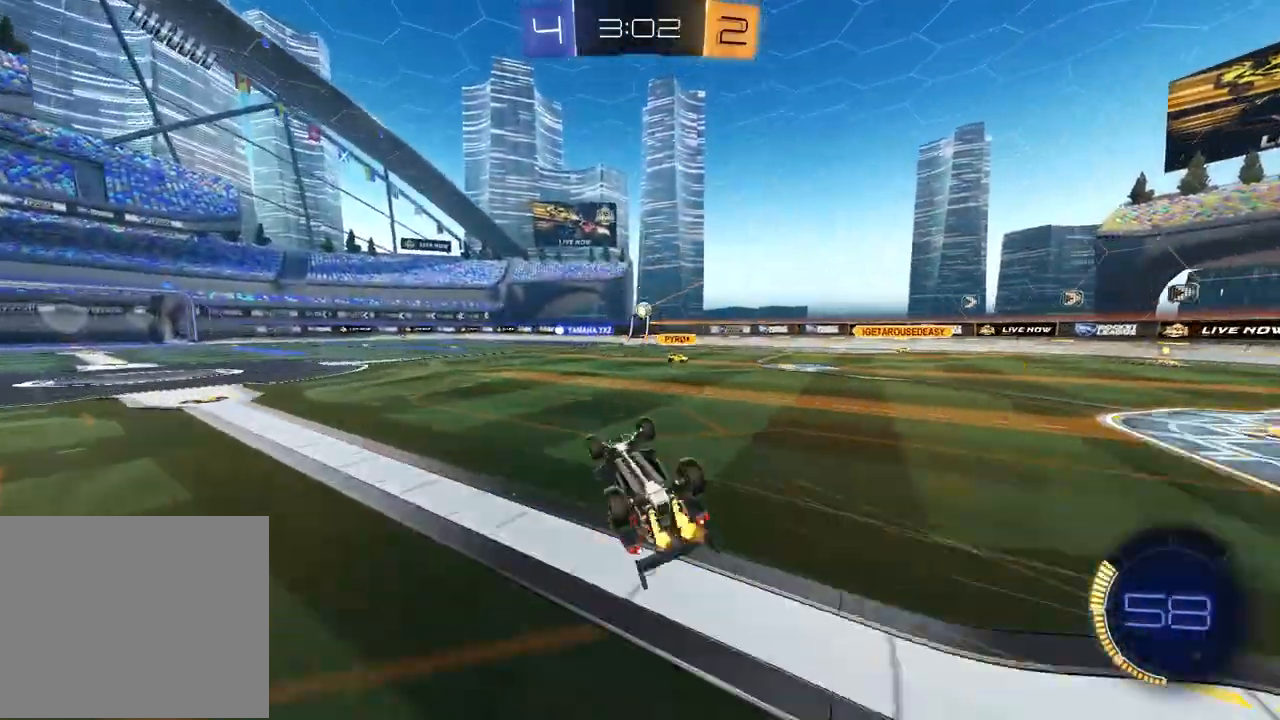
{"buttons": ["R2"], "left_stick": "center", "right_stick": "center", "events": [[33, "left_stick", "down-left"], [50, "L1", "down"], [283, "L1", "up"], [383, "left_stick", "center"], [500, "CROSS", "up"]]}
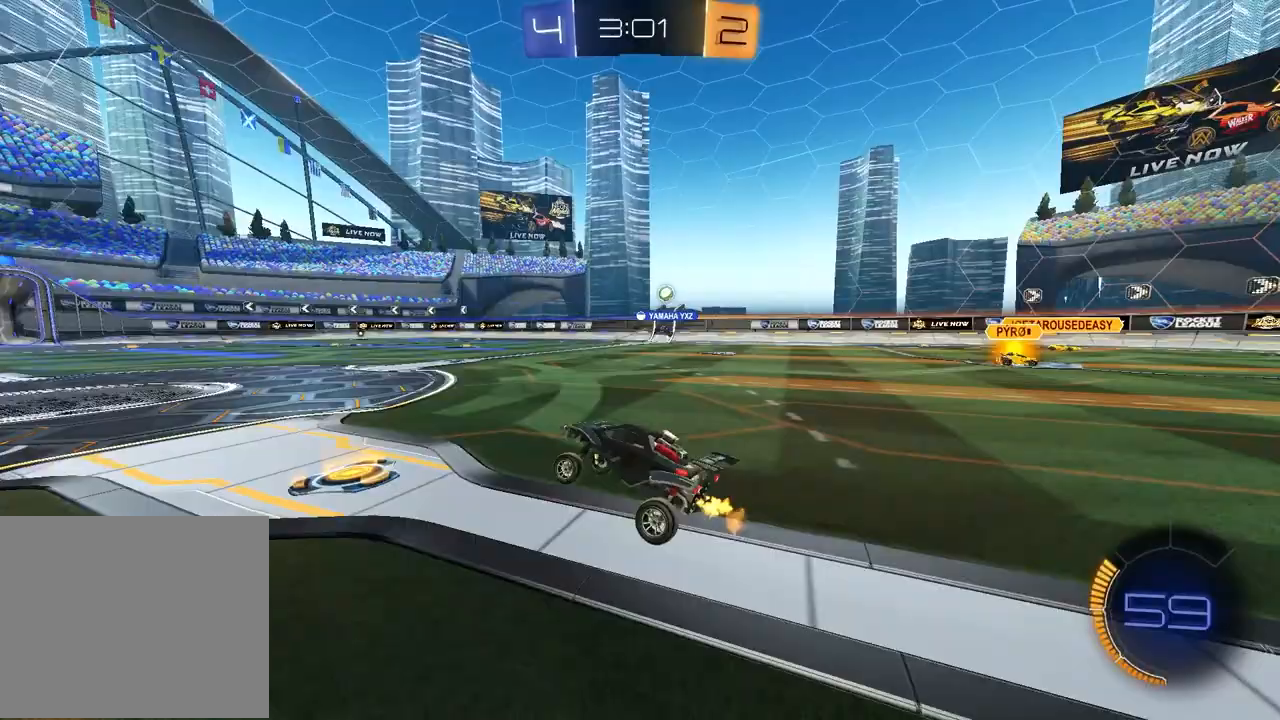
{"buttons": ["R2"], "left_stick": "center", "right_stick": "center", "events": [[300, "left_stick", "left"], [367, "left_stick", "center"]]}
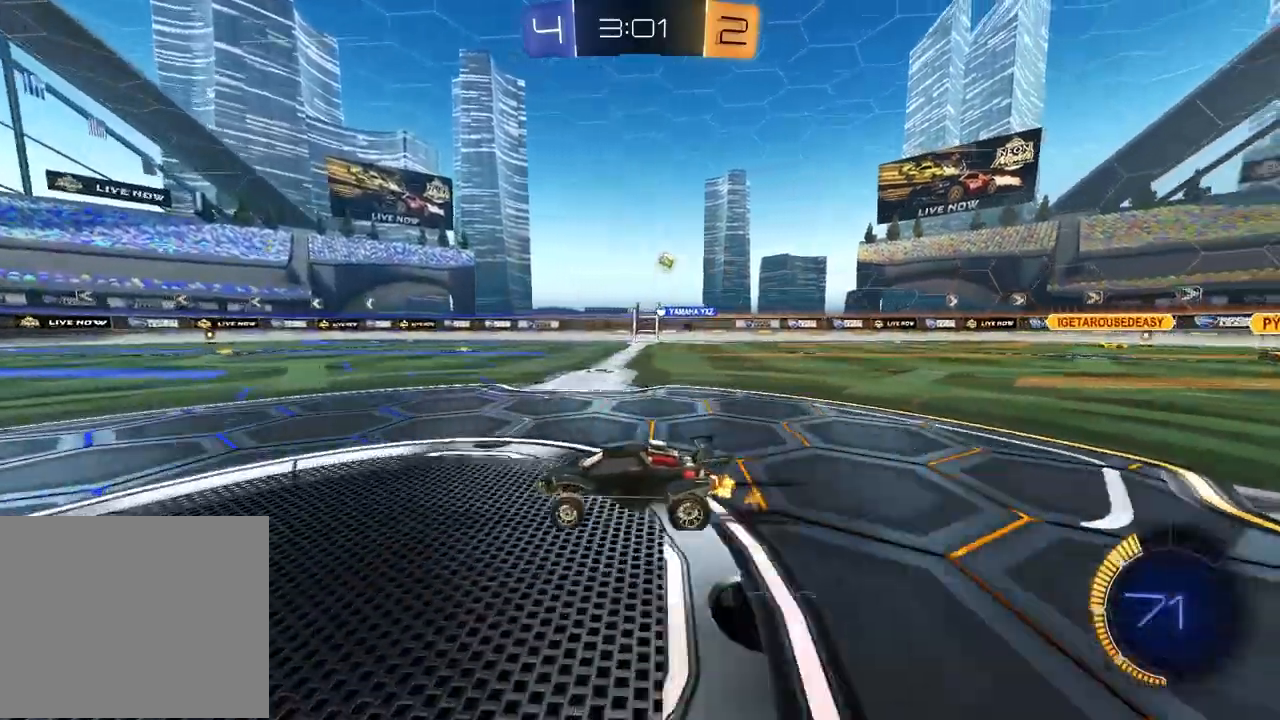
{"buttons": ["R1", "R2"], "left_stick": "right", "right_stick": "center", "events": [[150, "left_stick", "right"], [200, "L1", "down"], [350, "L1", "up"], [450, "R1", "down"]]}
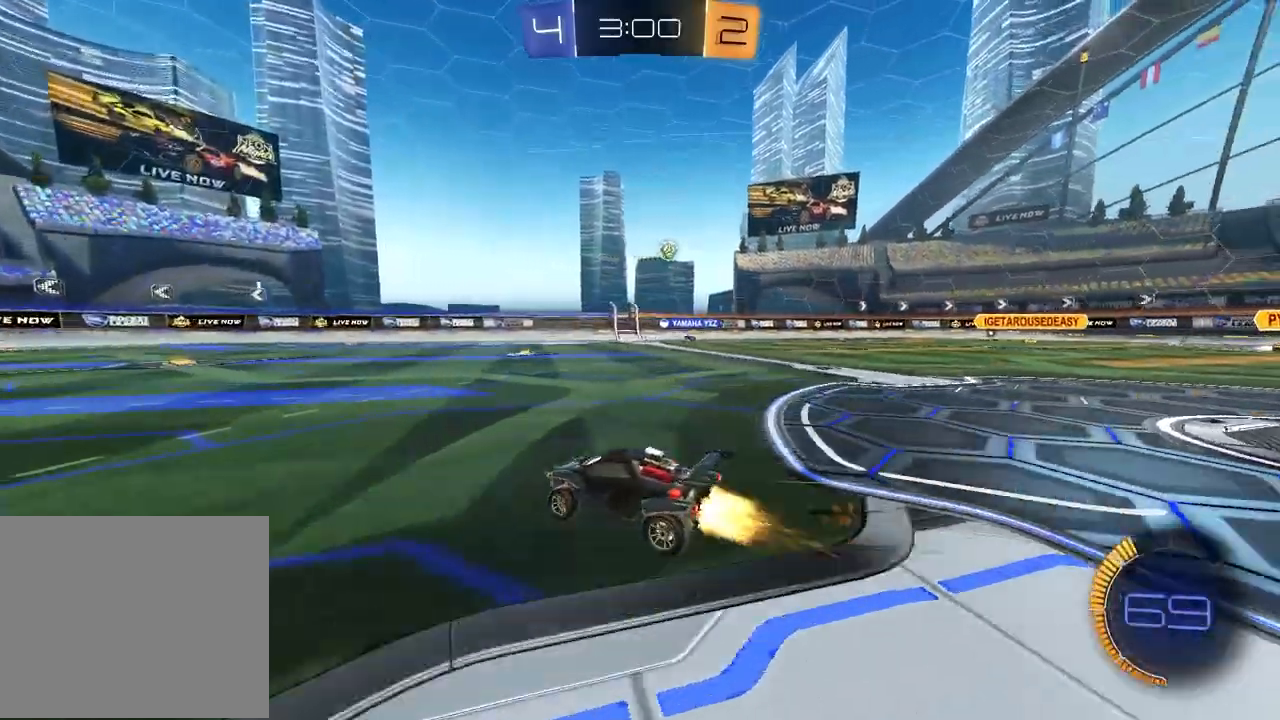
{"buttons": ["R2"], "left_stick": "right", "right_stick": "center", "events": [[333, "R1", "up"], [350, "left_stick", "center"], [500, "left_stick", "right"]]}
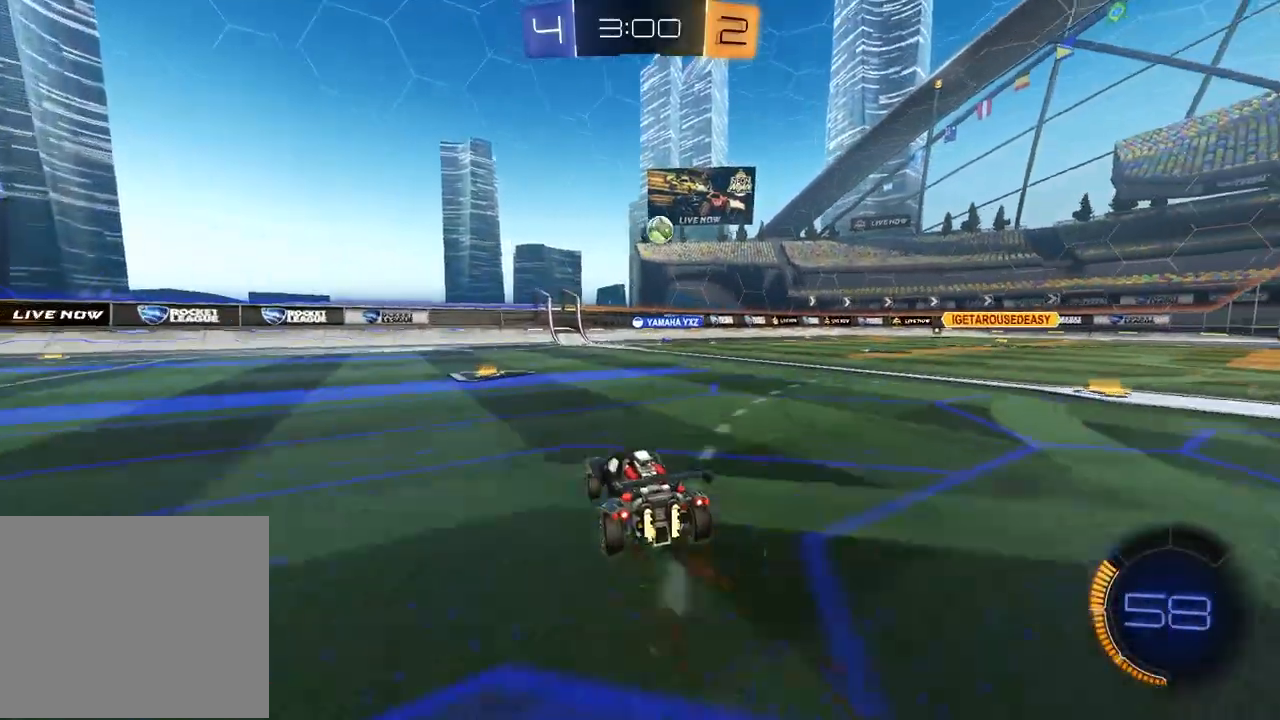
{"buttons": ["L2"], "left_stick": "down-right", "right_stick": "center", "events": [[33, "R2", "up"], [117, "left_stick", "center"], [433, "left_stick", "down-right"], [450, "L2", "down"]]}
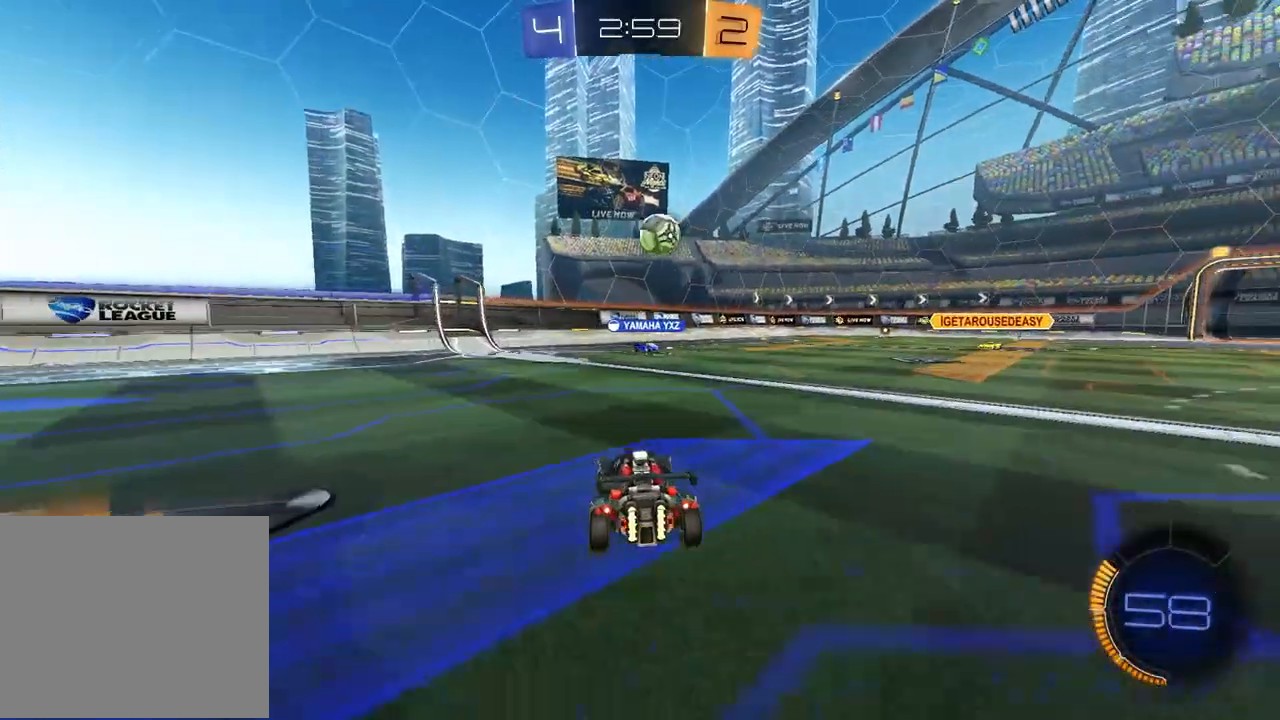
{"buttons": ["R2"], "left_stick": "center", "right_stick": "center", "events": [[167, "L2", "up"], [333, "left_stick", "center"], [450, "R2", "down"]]}
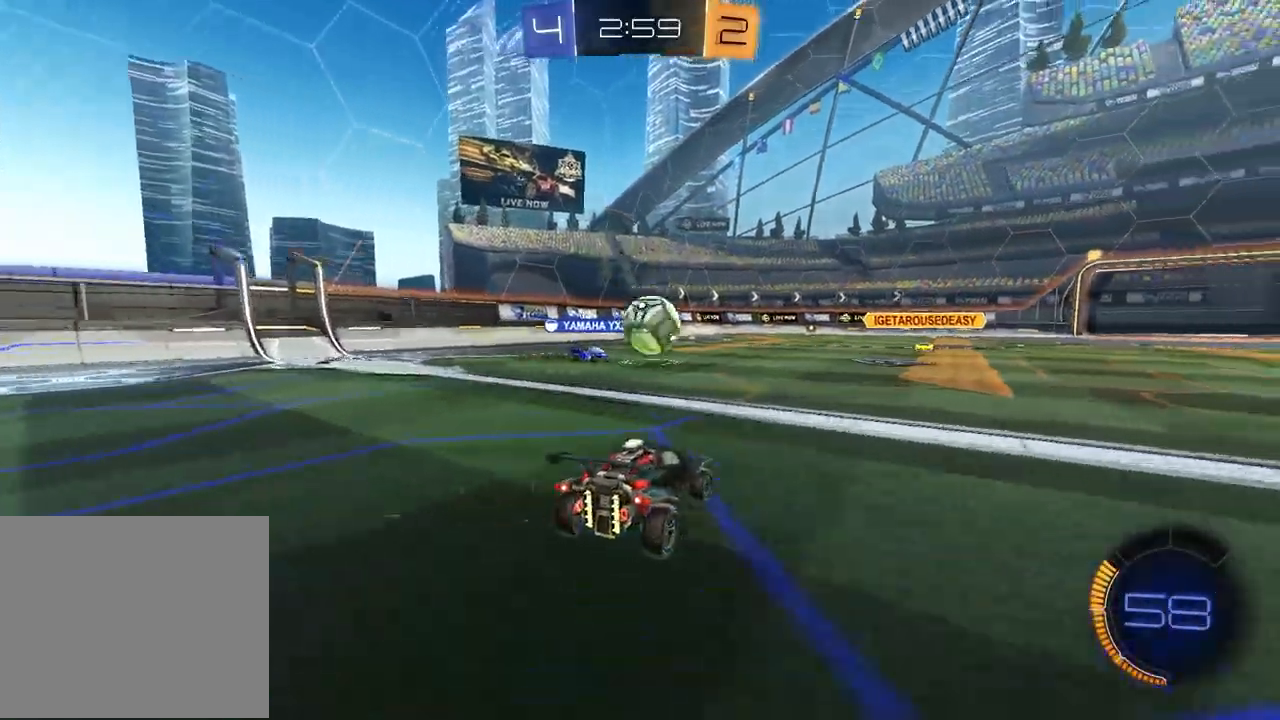
{"buttons": [], "left_stick": "center", "right_stick": "center", "events": [[200, "R2", "up"], [317, "L2", "down"], [400, "L2", "up"]]}
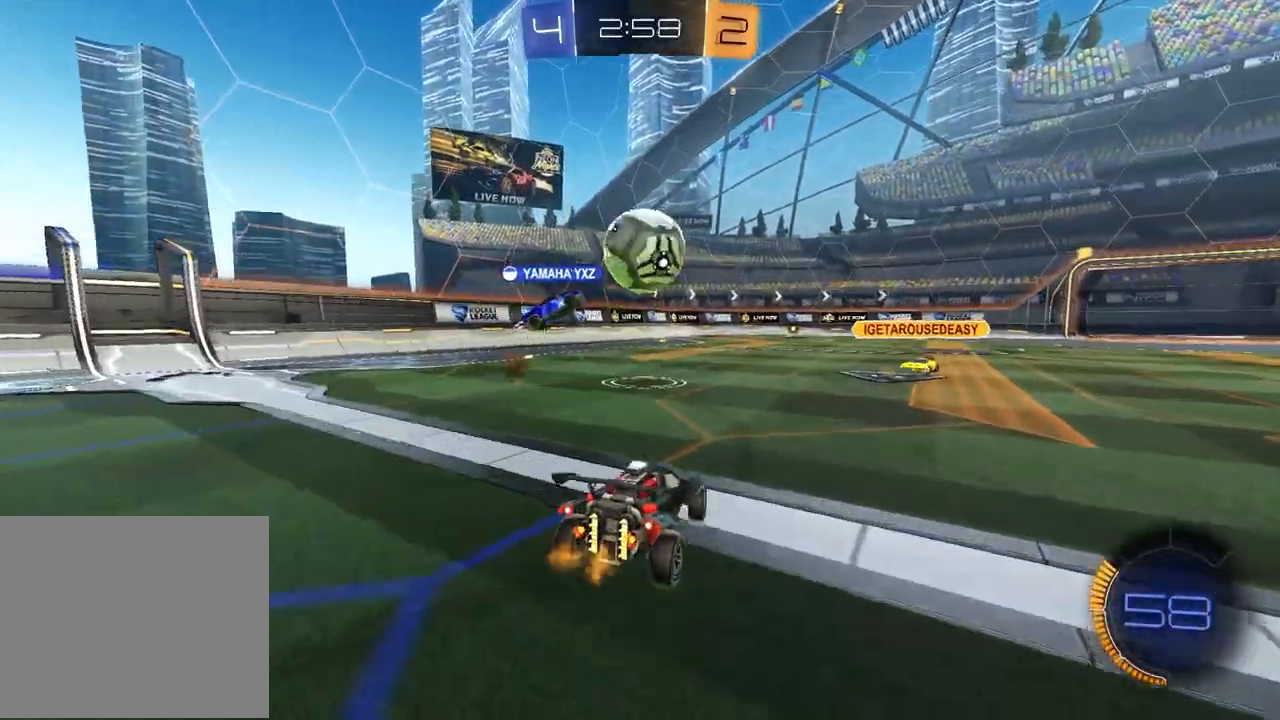
{"buttons": ["R2"], "left_stick": "right", "right_stick": "center", "events": [[50, "left_stick", "right"], [250, "R2", "down"]]}
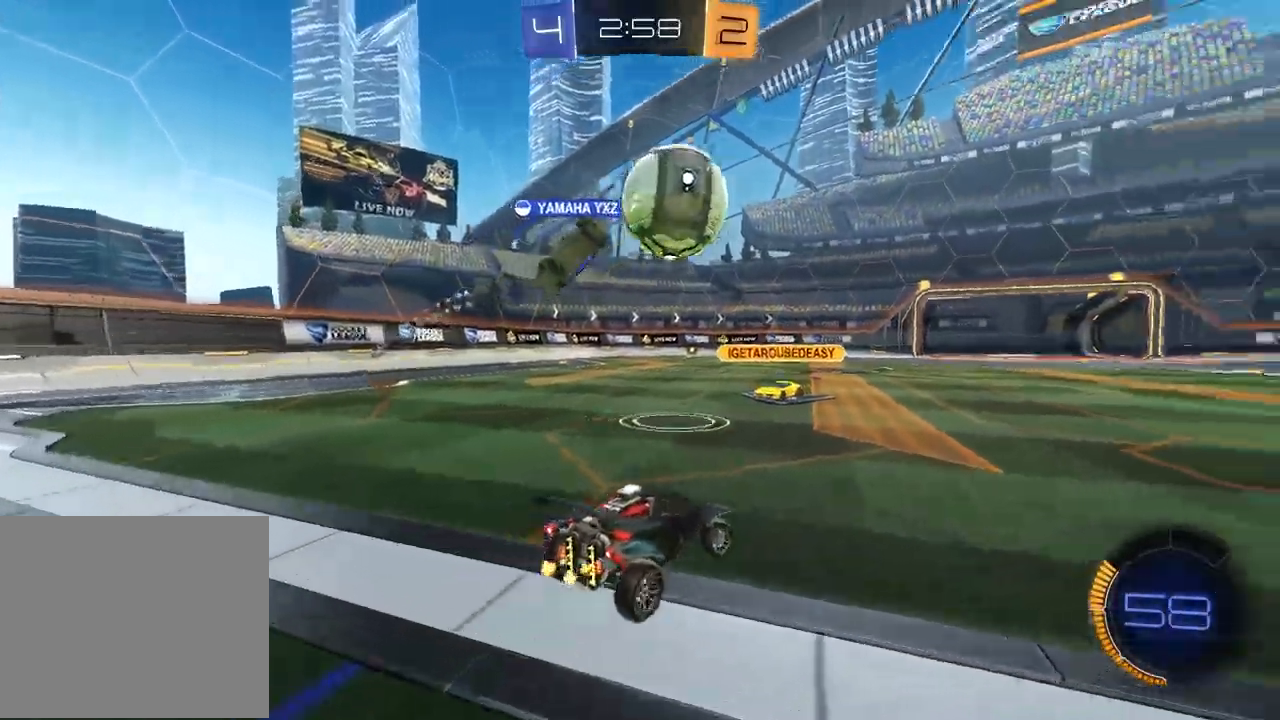
{"buttons": ["R2"], "left_stick": "center", "right_stick": "center", "events": [[283, "left_stick", "center"], [300, "R1", "down"], [483, "R1", "up"]]}
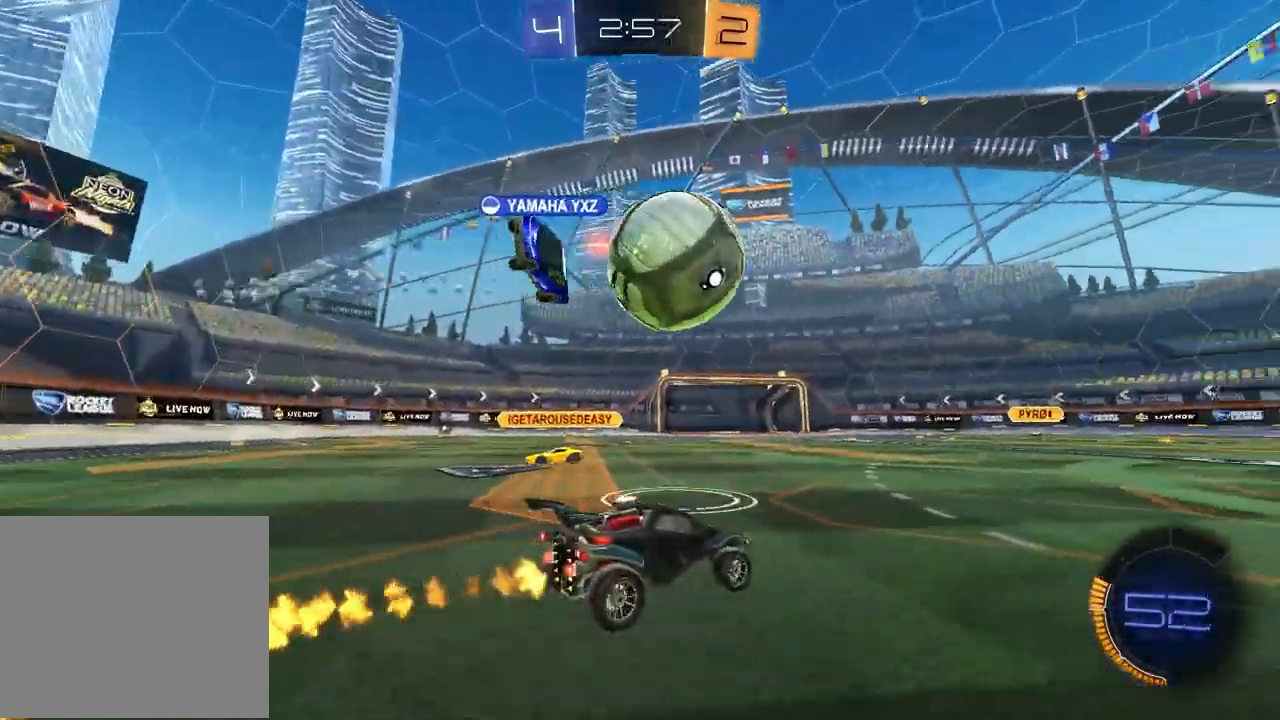
{"buttons": ["R1", "R2"], "left_stick": "center", "right_stick": "center", "events": [[200, "left_stick", "right"], [283, "R1", "down"], [483, "left_stick", "center"]]}
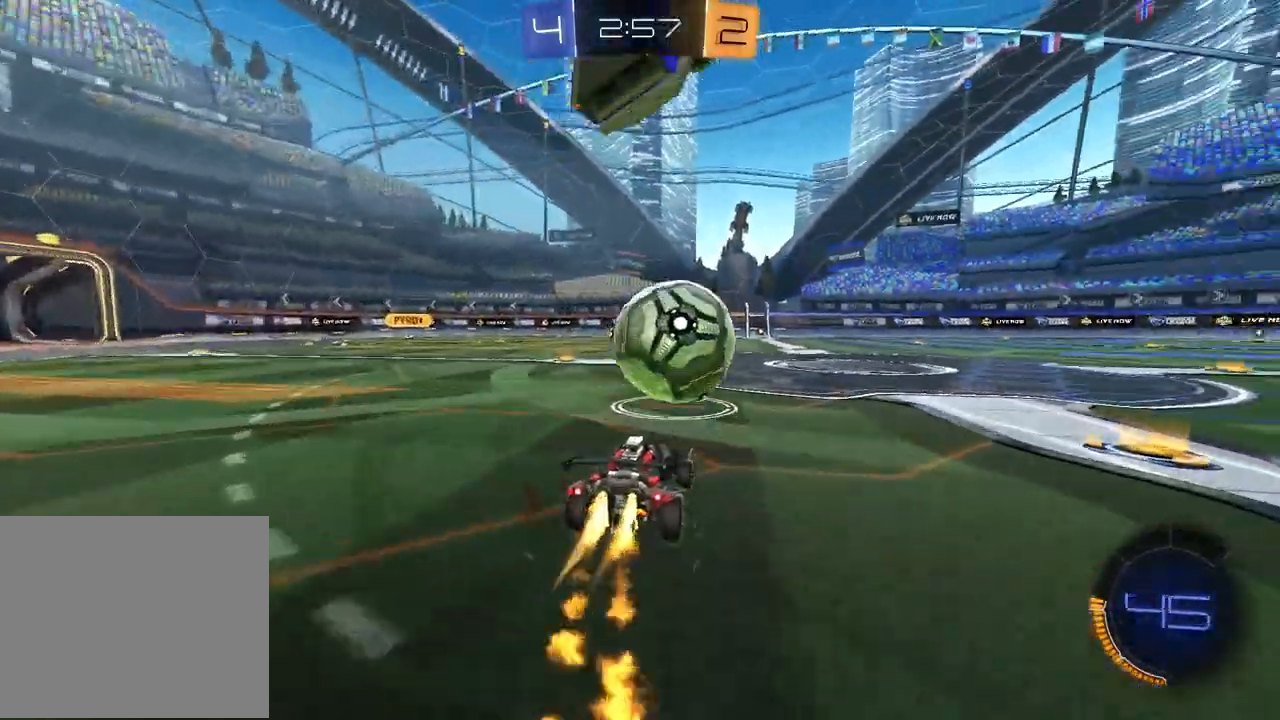
{"buttons": ["R1", "R2"], "left_stick": "center", "right_stick": "center", "events": [[250, "left_stick", "left"], [317, "CROSS", "down"], [333, "R1", "up"], [350, "left_stick", "down-left"], [483, "CROSS", "up"], [483, "R1", "down"], [500, "left_stick", "center"]]}
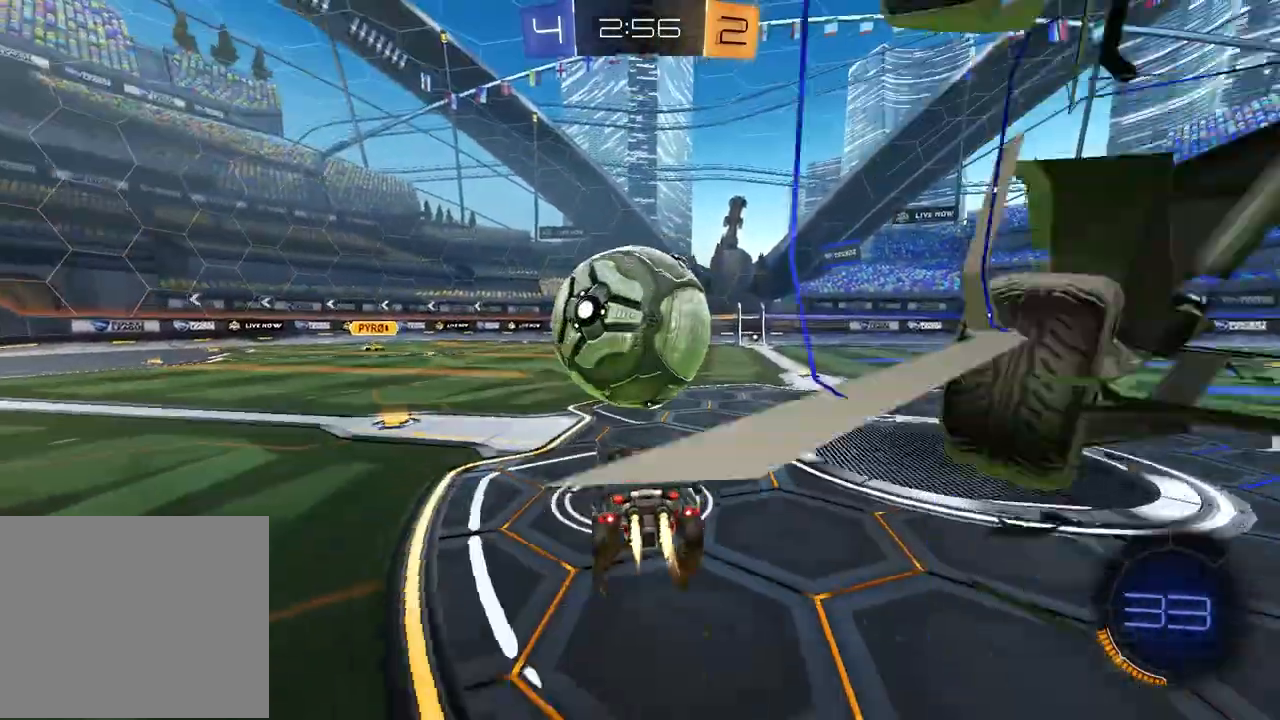
{"buttons": ["R2"], "left_stick": "down-left", "right_stick": "center", "events": [[17, "left_stick", "down-left"], [33, "left_stick", "up-right"], [50, "CROSS", "down"], [183, "CROSS", "up"], [183, "left_stick", "down-right"], [217, "R1", "up"], [267, "left_stick", "down-left"]]}
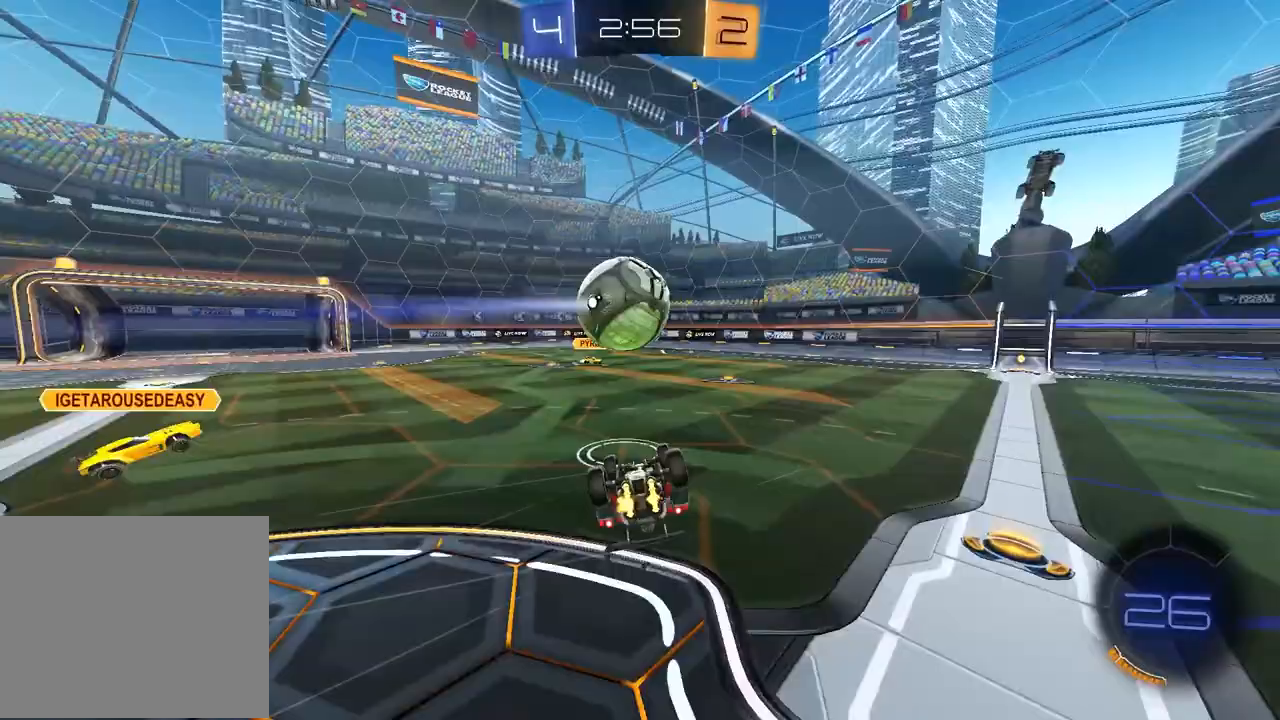
{"buttons": ["R2"], "left_stick": "right", "right_stick": "center", "events": [[17, "SQUARE", "down"], [50, "R1", "down"], [133, "left_stick", "down-right"], [367, "left_stick", "center"], [400, "SQUARE", "up"], [417, "R1", "up"], [500, "left_stick", "right"]]}